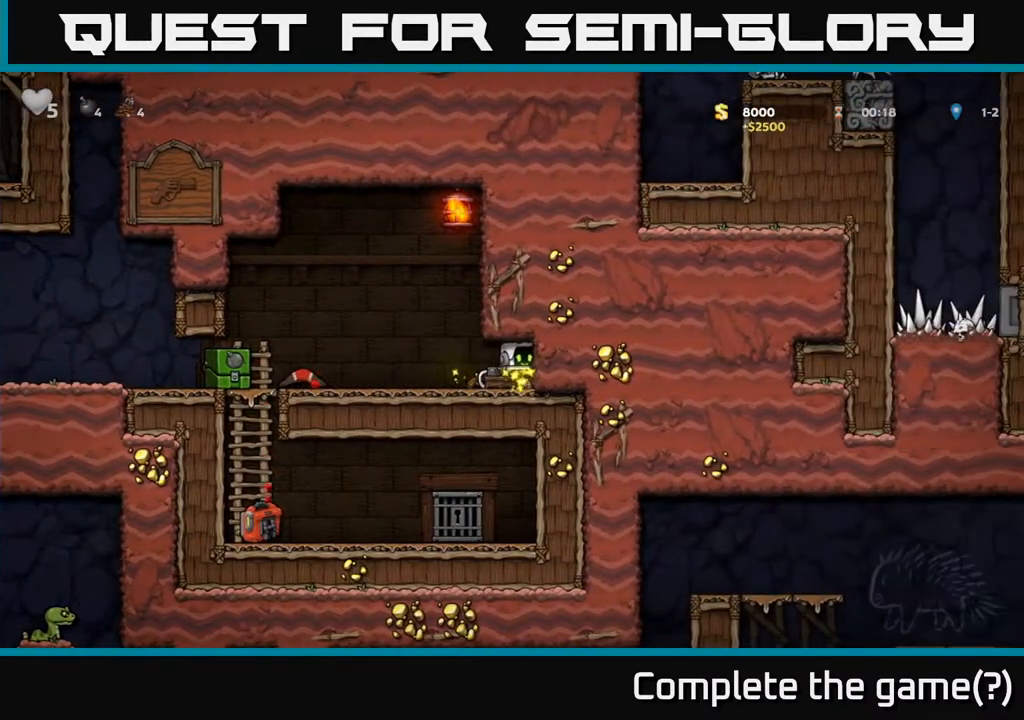
Gameplay with a controller (Xbox layout); each line is a JSON object with the inputs held at the frame after it. "events" lists button and stick changes between this image and that frame as [ms after this image, input, new state], when the widget could be followed in between.
{"buttons": ["DPAD_LEFT"], "left_stick": "center", "right_stick": "center", "events": [[133, "DPAD_DOWN", "down"], [150, "DPAD_LEFT", "up"], [200, "X", "down"], [300, "X", "up"], [317, "DPAD_DOWN", "up"], [350, "DPAD_LEFT", "down"]]}
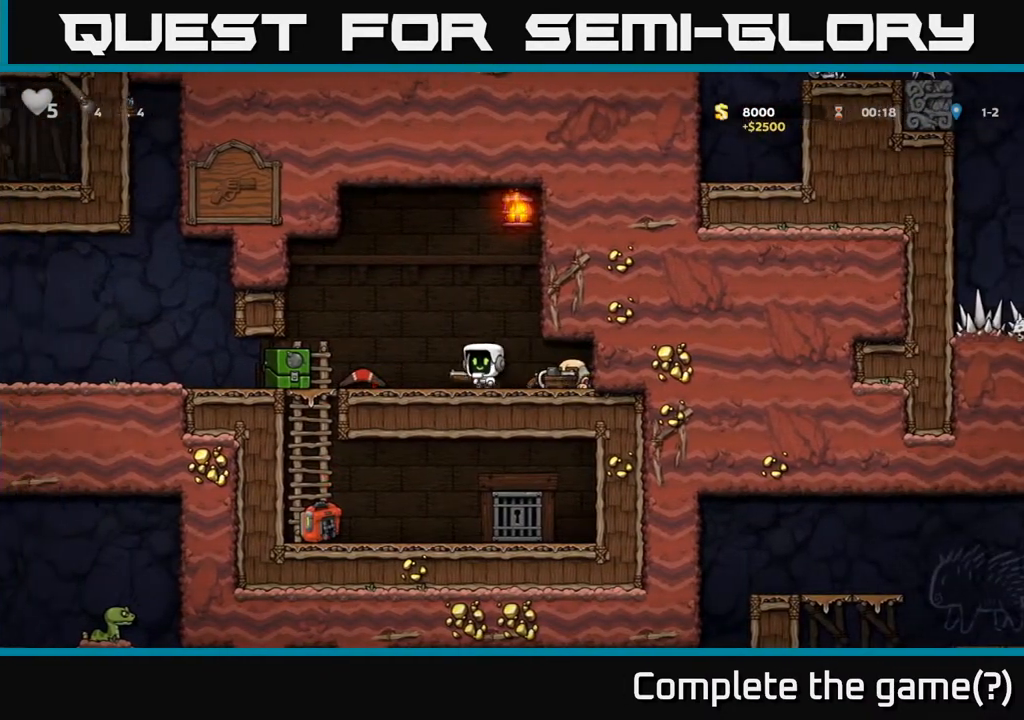
{"buttons": ["DPAD_DOWN", "DPAD_RIGHT"], "left_stick": "center", "right_stick": "center", "events": [[367, "DPAD_LEFT", "up"], [417, "DPAD_RIGHT", "down"], [467, "DPAD_DOWN", "down"]]}
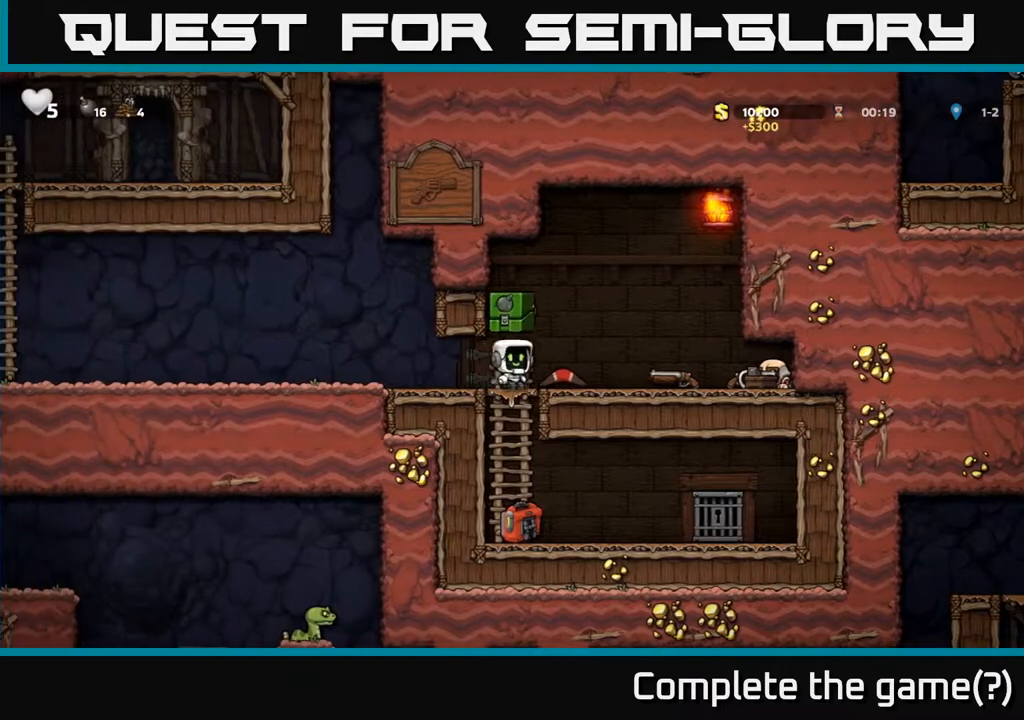
{"buttons": ["X", "DPAD_DOWN"], "left_stick": "center", "right_stick": "center", "events": [[17, "DPAD_RIGHT", "up"], [50, "A", "down"], [167, "A", "up"], [233, "DPAD_DOWN", "up"], [317, "DPAD_DOWN", "down"], [500, "X", "down"]]}
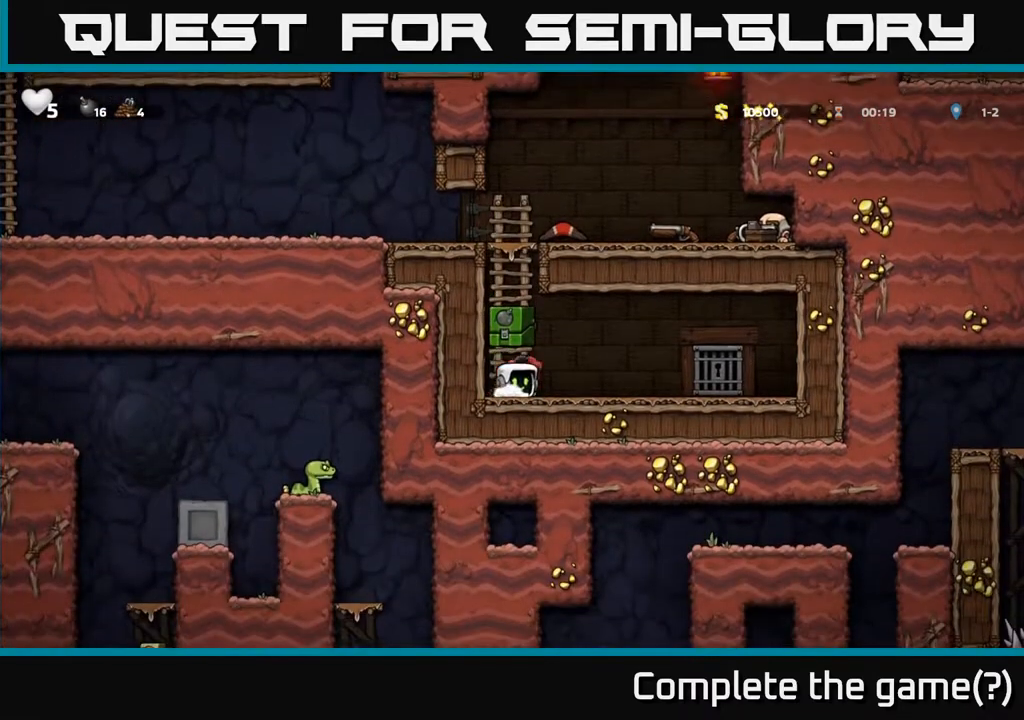
{"buttons": ["DPAD_UP"], "left_stick": "center", "right_stick": "center", "events": [[100, "DPAD_DOWN", "up"], [117, "X", "up"], [150, "A", "down"], [167, "DPAD_UP", "down"], [267, "A", "up"]]}
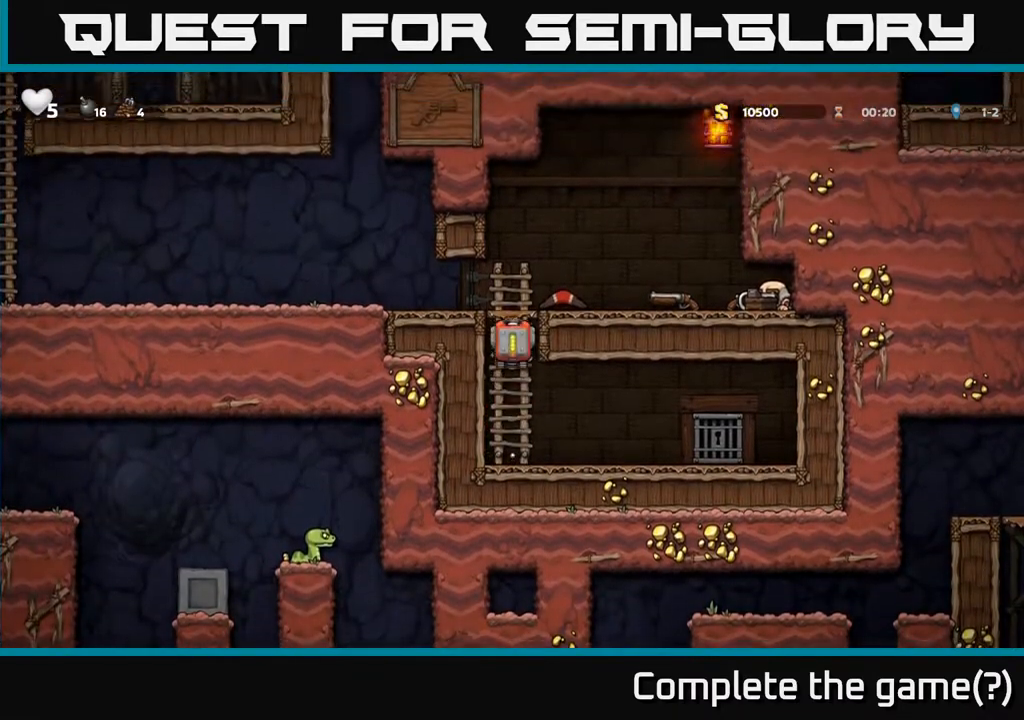
{"buttons": ["DPAD_RIGHT"], "left_stick": "center", "right_stick": "center", "events": [[150, "A", "down"], [167, "DPAD_RIGHT", "down"], [167, "DPAD_UP", "up"], [300, "A", "up"]]}
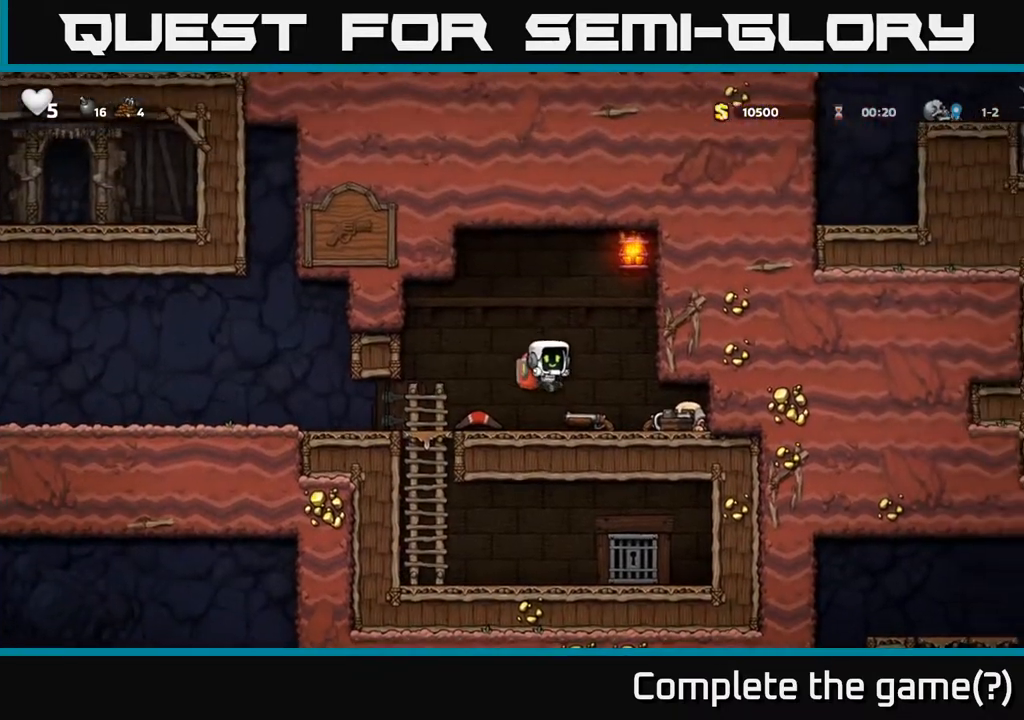
{"buttons": ["DPAD_DOWN"], "left_stick": "center", "right_stick": "center", "events": [[367, "DPAD_RIGHT", "up"], [400, "DPAD_DOWN", "down"]]}
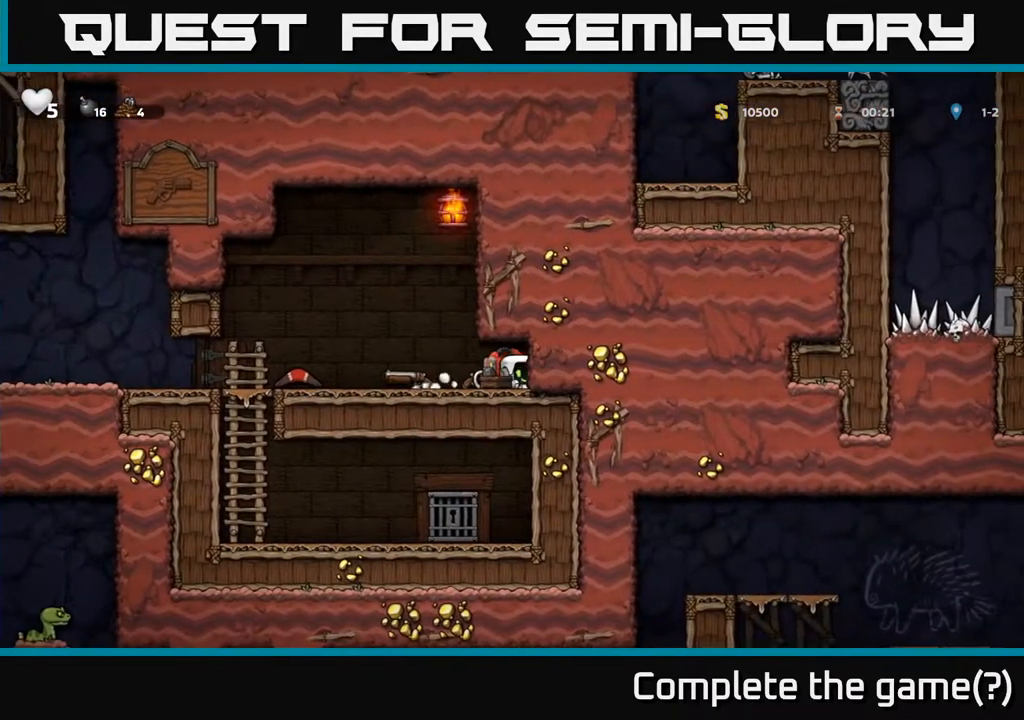
{"buttons": ["DPAD_LEFT"], "left_stick": "center", "right_stick": "center", "events": [[83, "X", "down"], [217, "X", "up"], [250, "DPAD_DOWN", "up"], [267, "DPAD_LEFT", "down"]]}
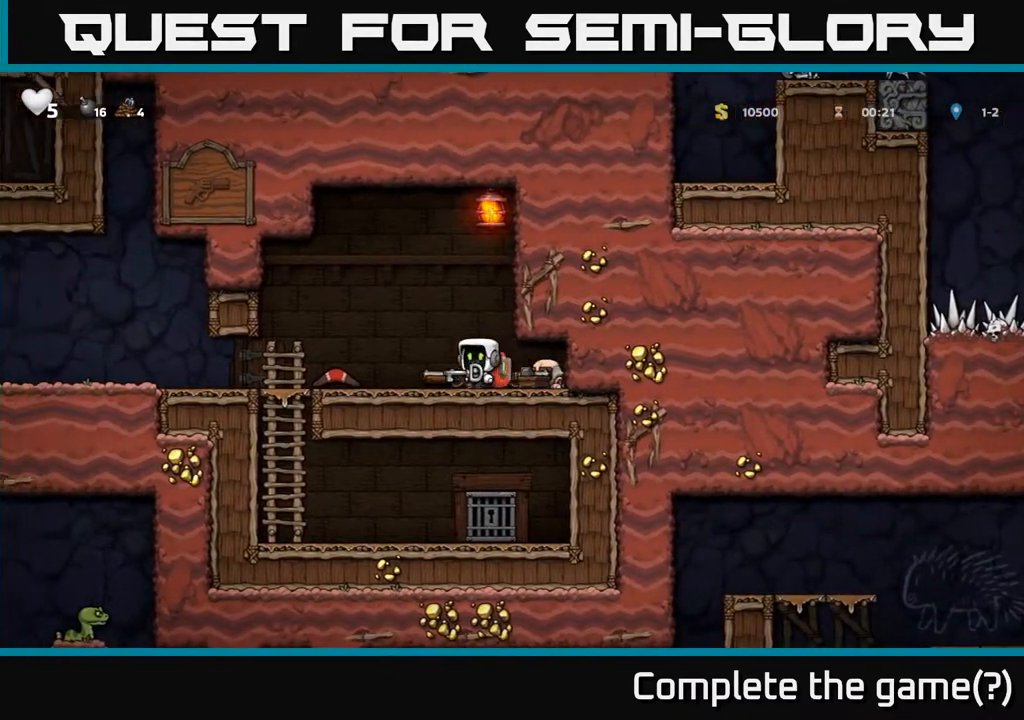
{"buttons": ["DPAD_LEFT"], "left_stick": "center", "right_stick": "center", "events": [[83, "DPAD_LEFT", "up"], [283, "DPAD_LEFT", "down"]]}
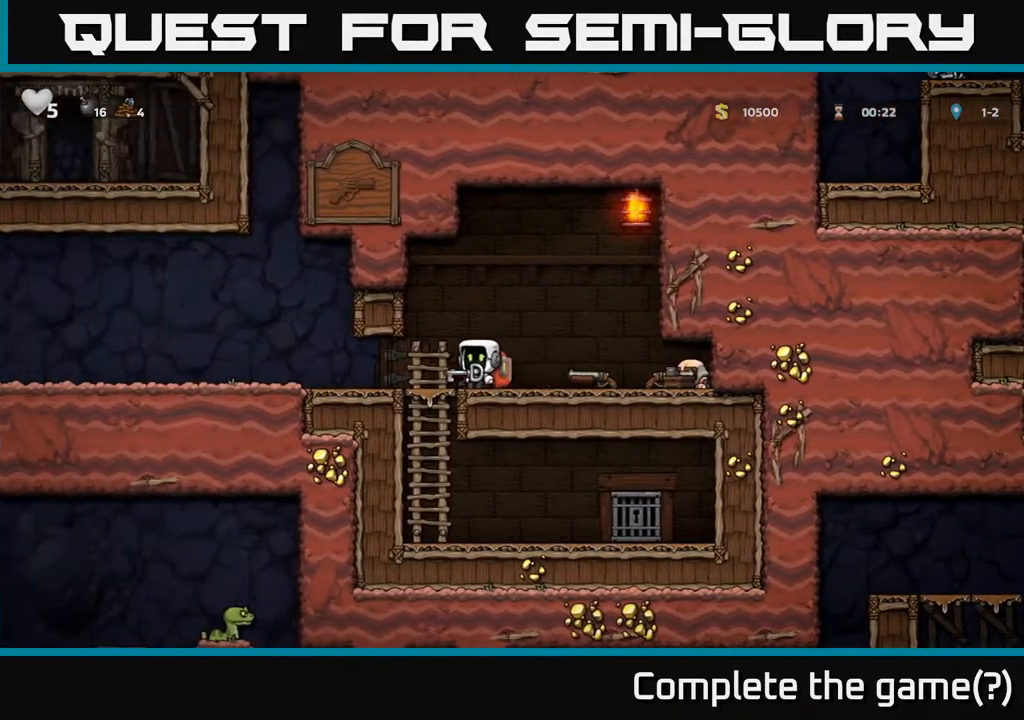
{"buttons": ["DPAD_RIGHT"], "left_stick": "center", "right_stick": "center", "events": [[50, "DPAD_DOWN", "down"], [67, "DPAD_LEFT", "up"], [150, "A", "down"], [283, "A", "up"], [350, "DPAD_DOWN", "up"], [367, "DPAD_RIGHT", "down"]]}
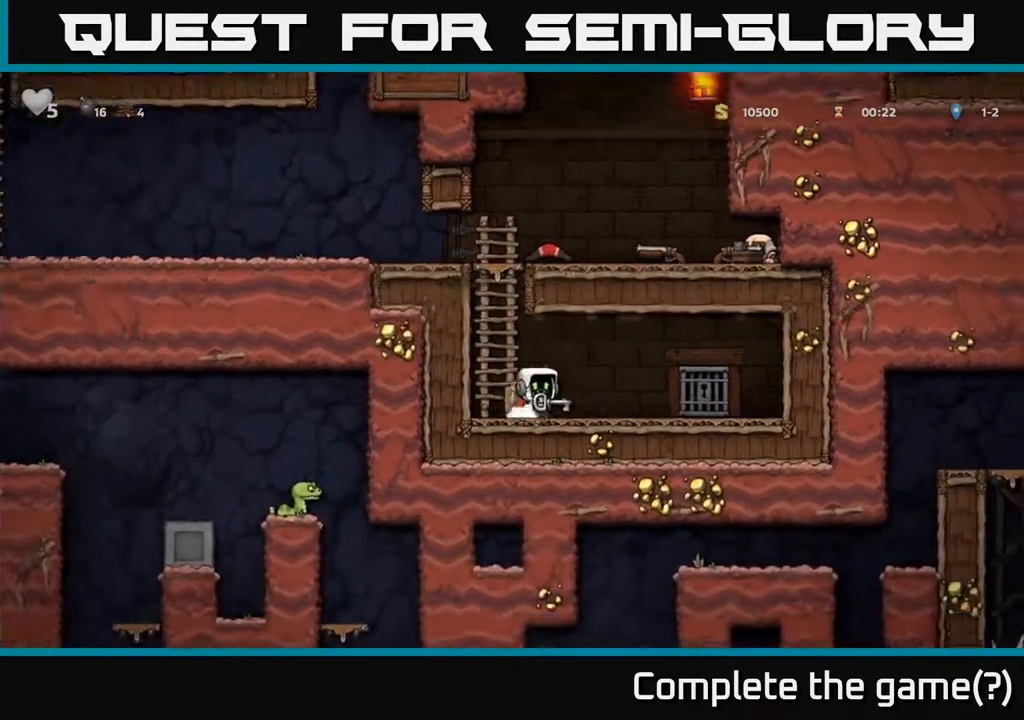
{"buttons": [], "left_stick": "center", "right_stick": "center", "events": [[317, "DPAD_RIGHT", "up"], [350, "L2", "down"], [450, "L2", "up"]]}
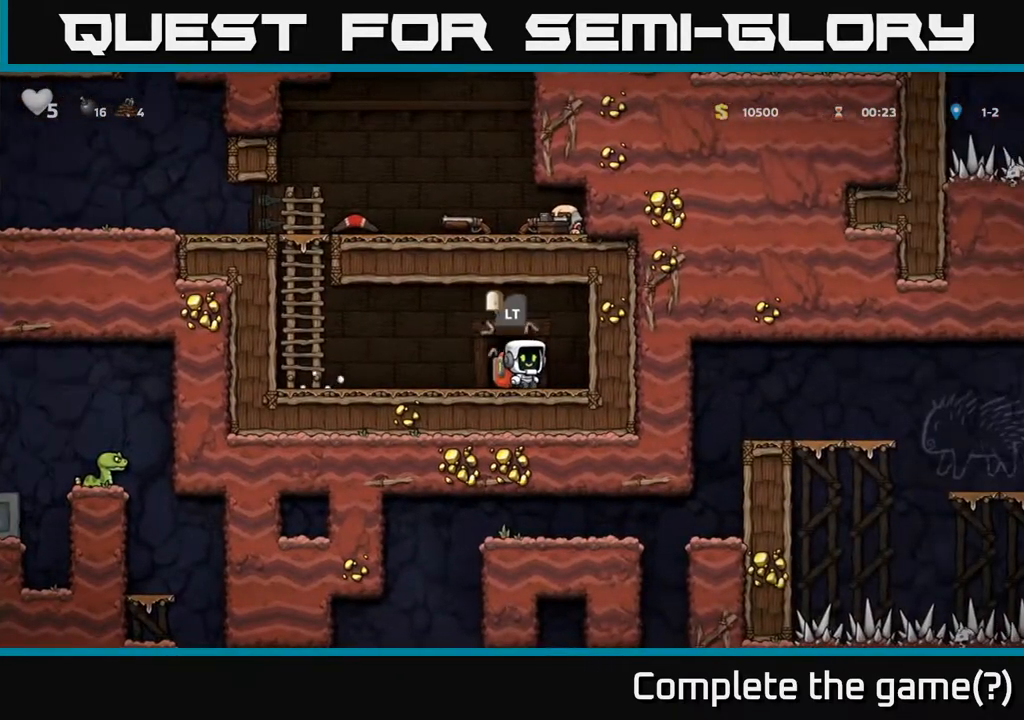
{"buttons": [], "left_stick": "center", "right_stick": "center", "events": [[33, "L2", "down"], [117, "L2", "up"], [183, "L2", "down"], [283, "L2", "up"]]}
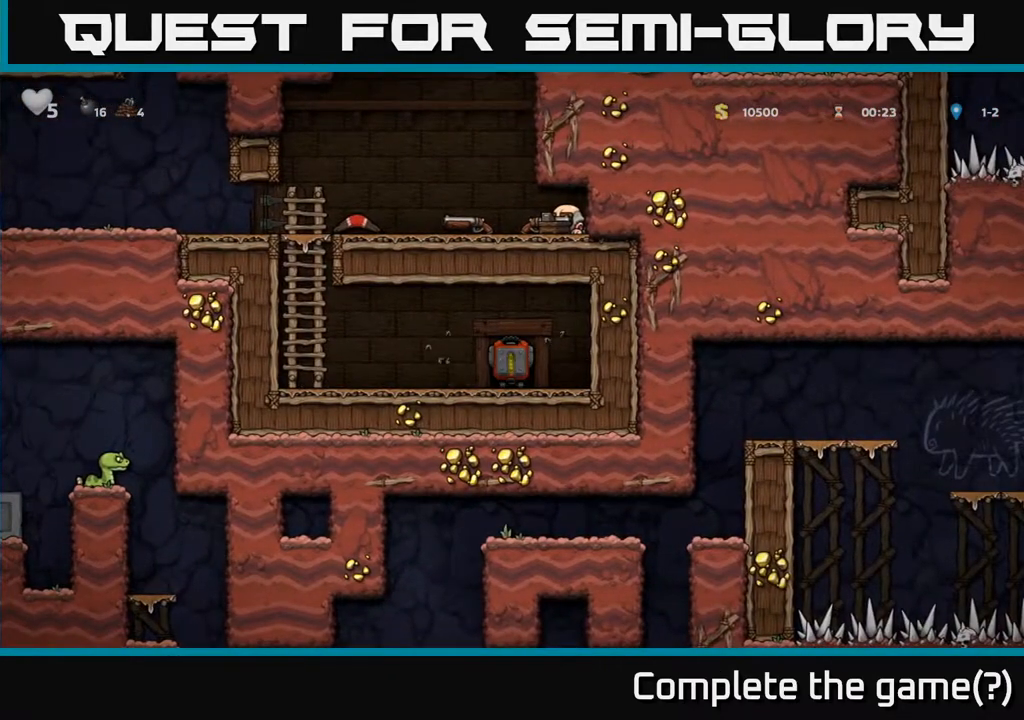
{"buttons": [], "left_stick": "center", "right_stick": "center", "events": []}
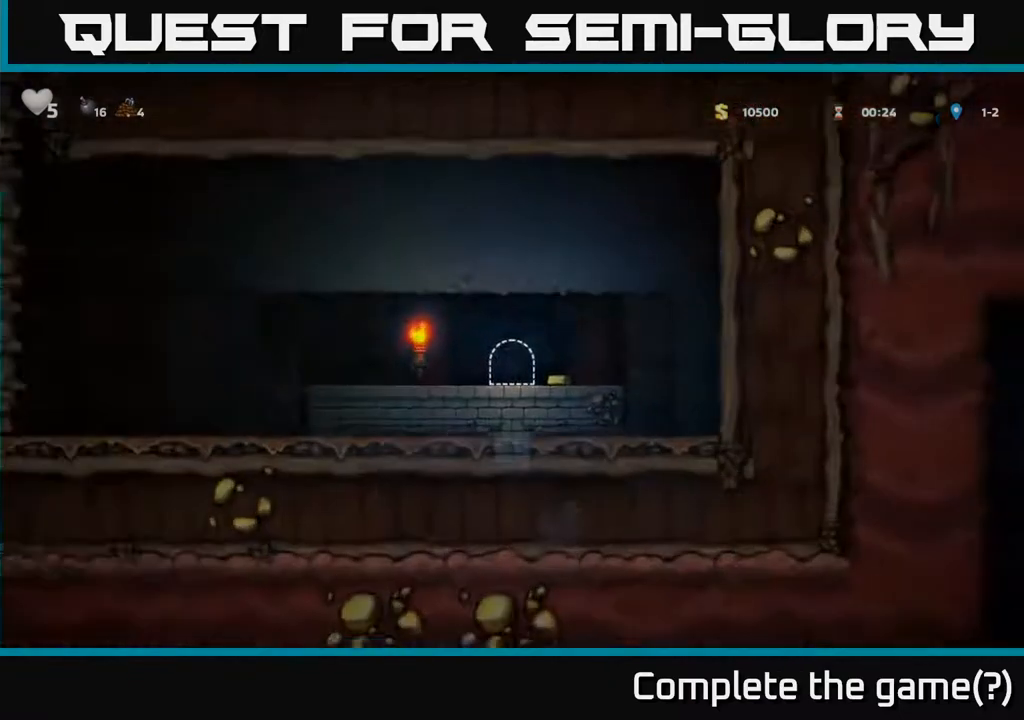
{"buttons": ["DPAD_RIGHT"], "left_stick": "center", "right_stick": "center", "events": [[350, "DPAD_RIGHT", "down"]]}
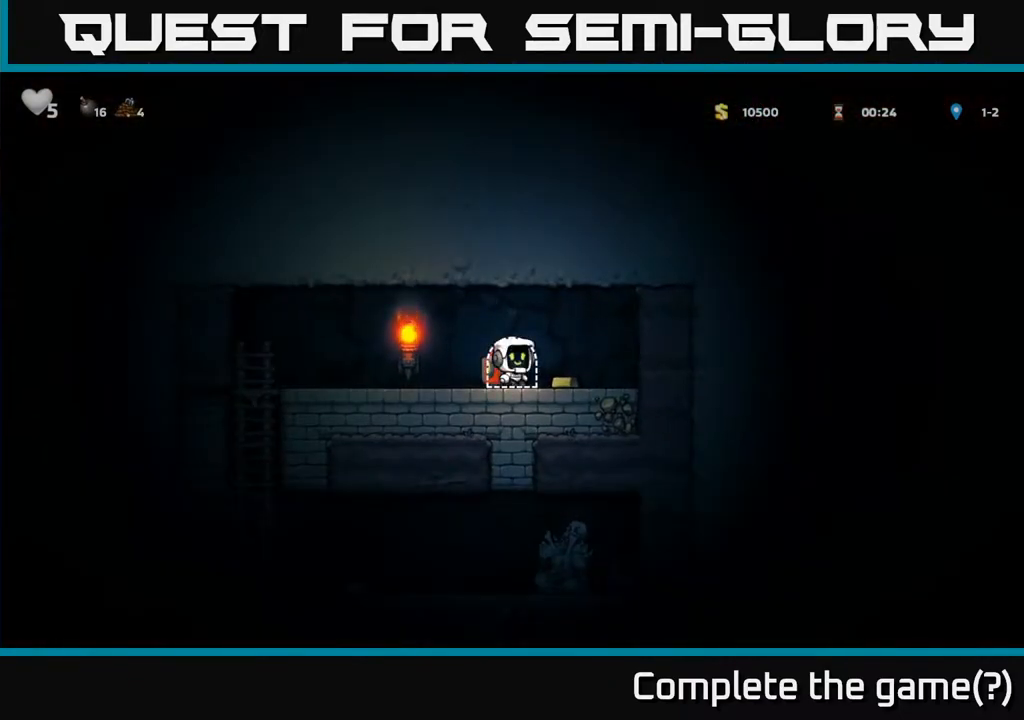
{"buttons": ["DPAD_LEFT"], "left_stick": "center", "right_stick": "center", "events": [[50, "DPAD_RIGHT", "up"], [83, "DPAD_LEFT", "down"]]}
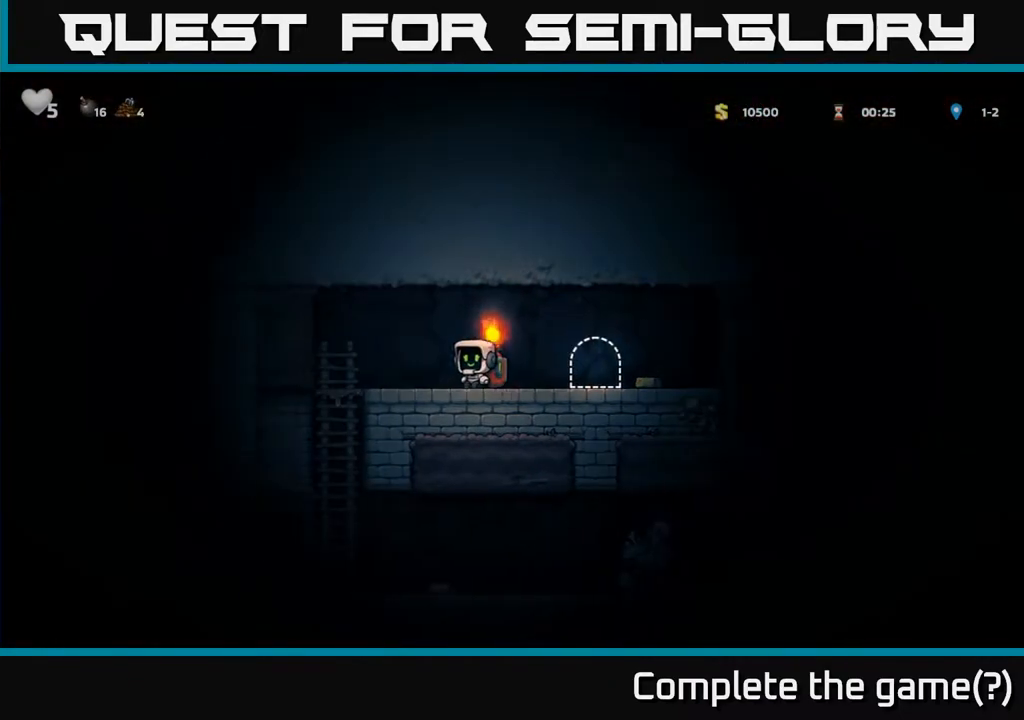
{"buttons": ["DPAD_RIGHT"], "left_stick": "center", "right_stick": "center", "events": [[67, "DPAD_LEFT", "up"], [83, "DPAD_RIGHT", "down"]]}
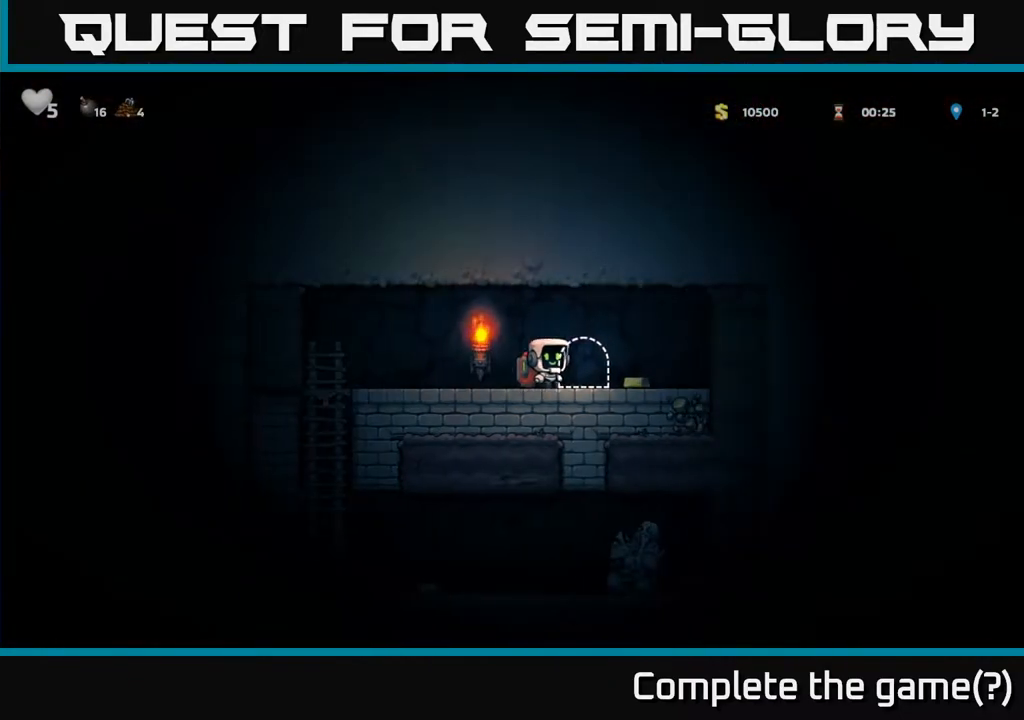
{"buttons": ["DPAD_LEFT"], "left_stick": "center", "right_stick": "center", "events": [[133, "DPAD_RIGHT", "up"], [167, "DPAD_LEFT", "down"]]}
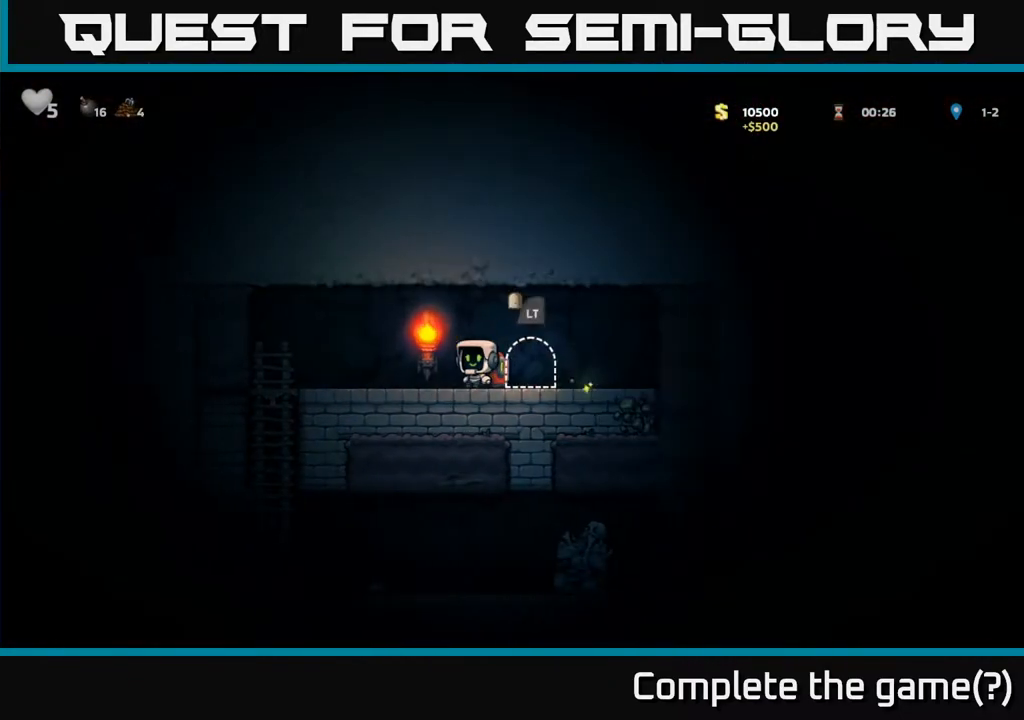
{"buttons": ["A", "DPAD_DOWN", "DPAD_LEFT"], "left_stick": "center", "right_stick": "center", "events": [[400, "DPAD_DOWN", "down"], [483, "A", "down"]]}
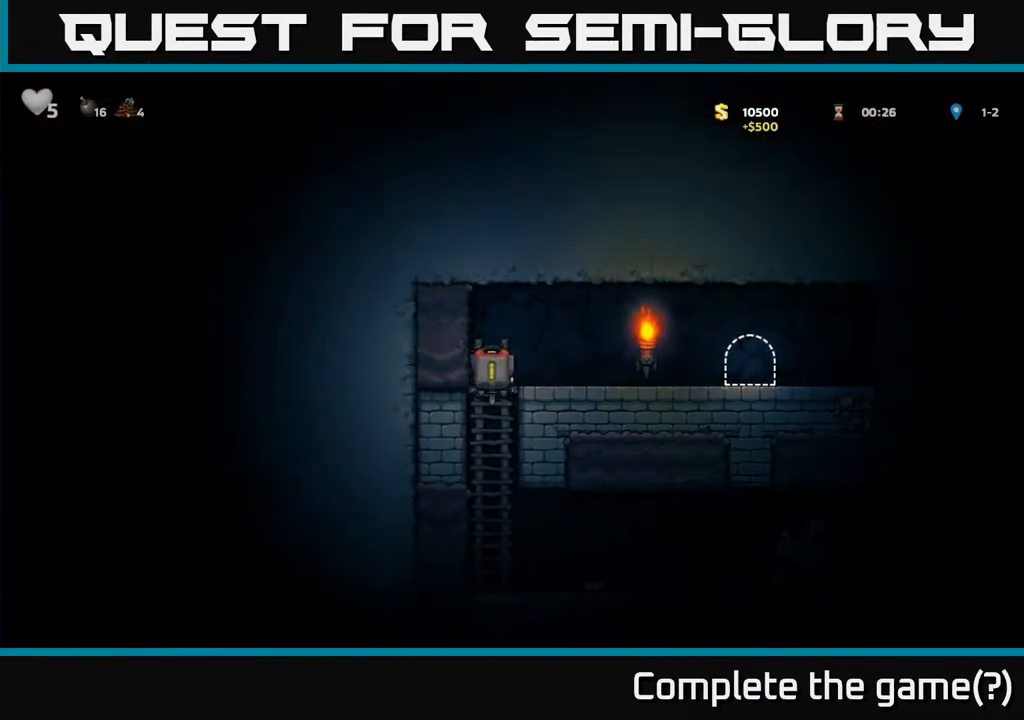
{"buttons": ["DPAD_RIGHT"], "left_stick": "center", "right_stick": "center", "events": [[33, "DPAD_LEFT", "up"], [83, "A", "up"], [150, "DPAD_DOWN", "up"], [267, "DPAD_RIGHT", "down"]]}
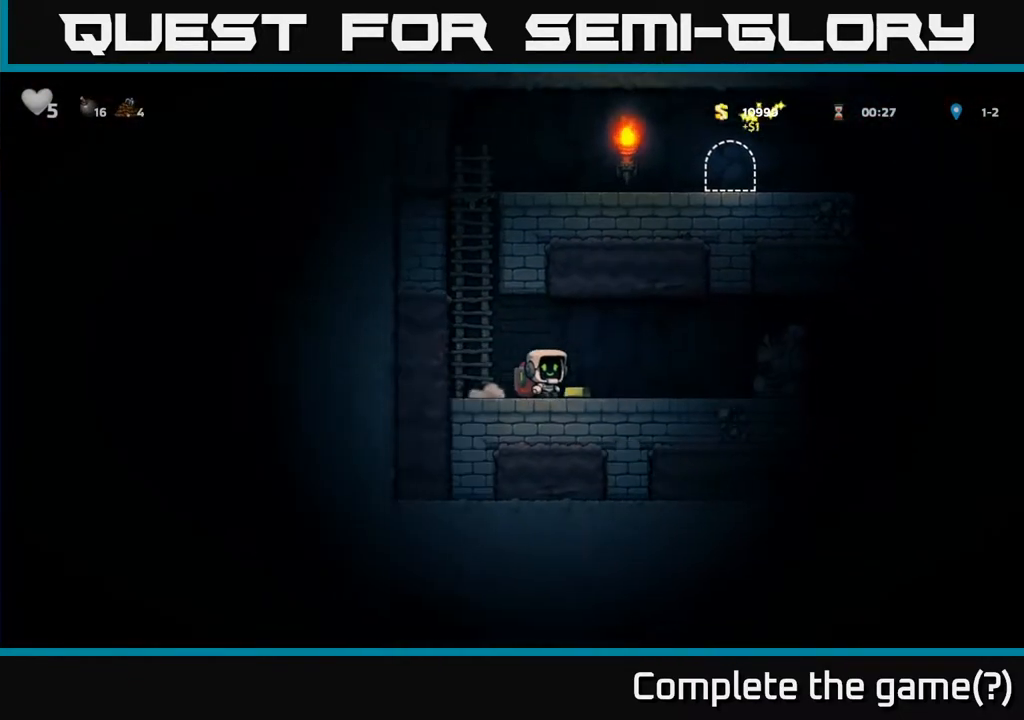
{"buttons": ["DPAD_LEFT"], "left_stick": "center", "right_stick": "center", "events": [[233, "X", "down"], [350, "X", "up"], [400, "DPAD_RIGHT", "up"], [433, "DPAD_LEFT", "down"]]}
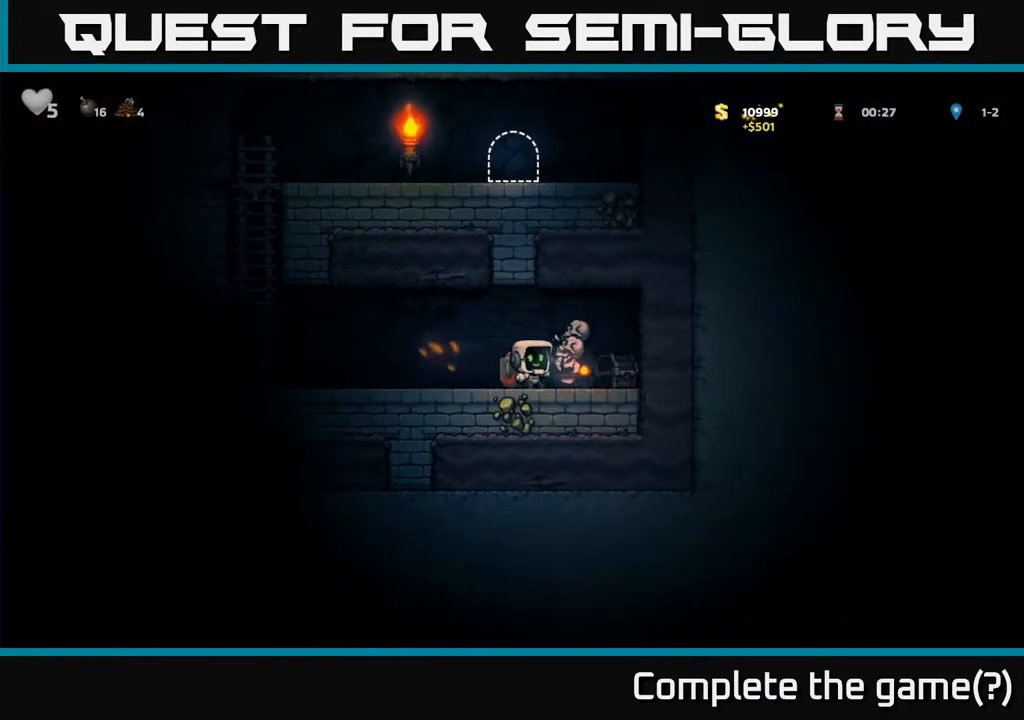
{"buttons": ["X", "DPAD_RIGHT"], "left_stick": "center", "right_stick": "center", "events": [[100, "DPAD_LEFT", "up"], [400, "DPAD_RIGHT", "down"], [500, "X", "down"]]}
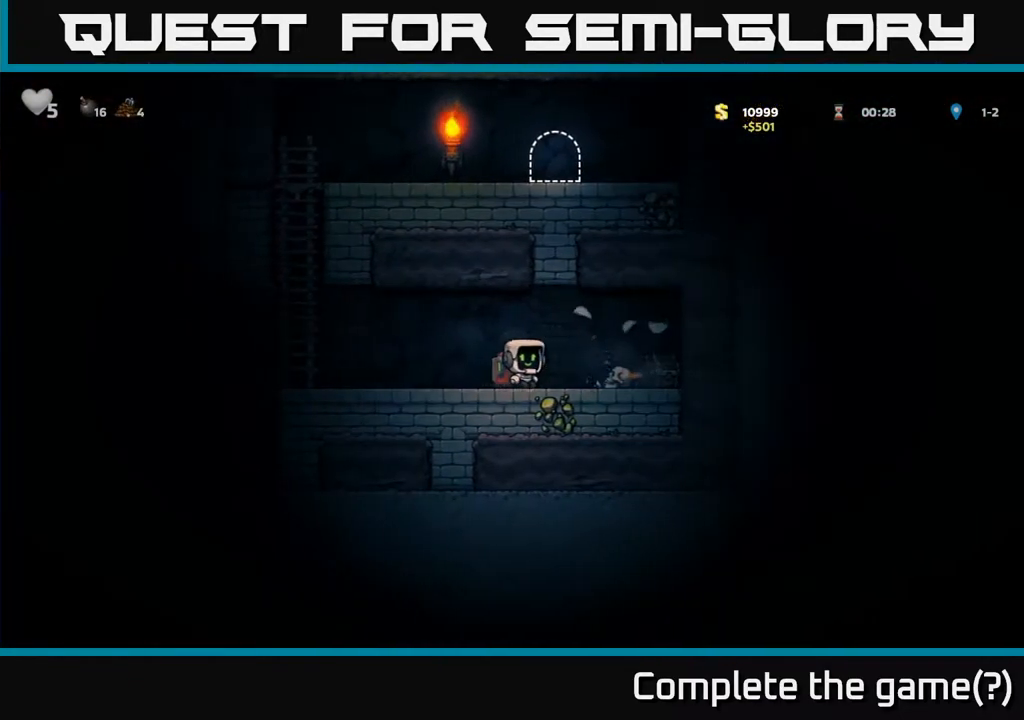
{"buttons": [], "left_stick": "center", "right_stick": "center", "events": [[133, "X", "up"], [183, "DPAD_RIGHT", "up"]]}
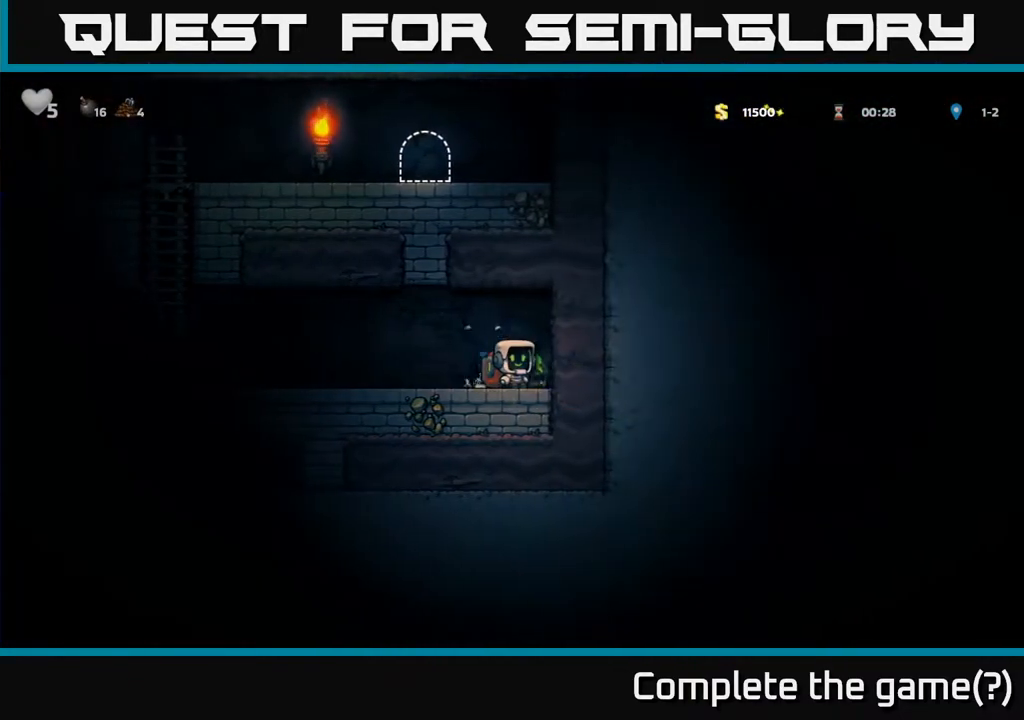
{"buttons": ["DPAD_LEFT"], "left_stick": "center", "right_stick": "center", "events": [[200, "DPAD_RIGHT", "down"], [417, "DPAD_RIGHT", "up"], [467, "DPAD_LEFT", "down"]]}
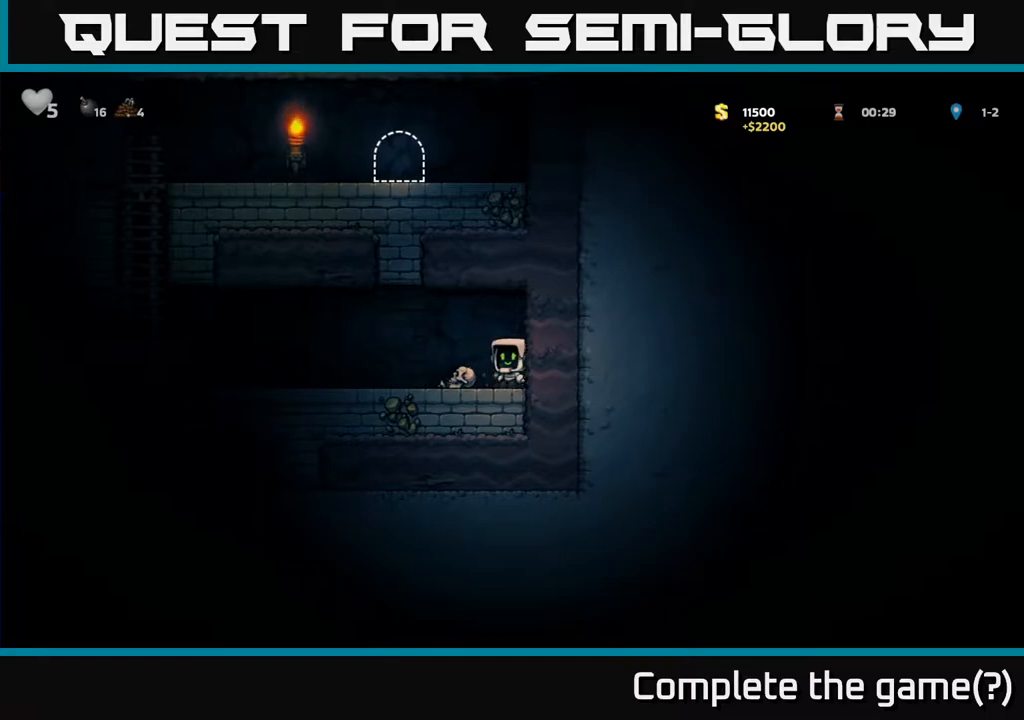
{"buttons": ["DPAD_LEFT"], "left_stick": "center", "right_stick": "center", "events": []}
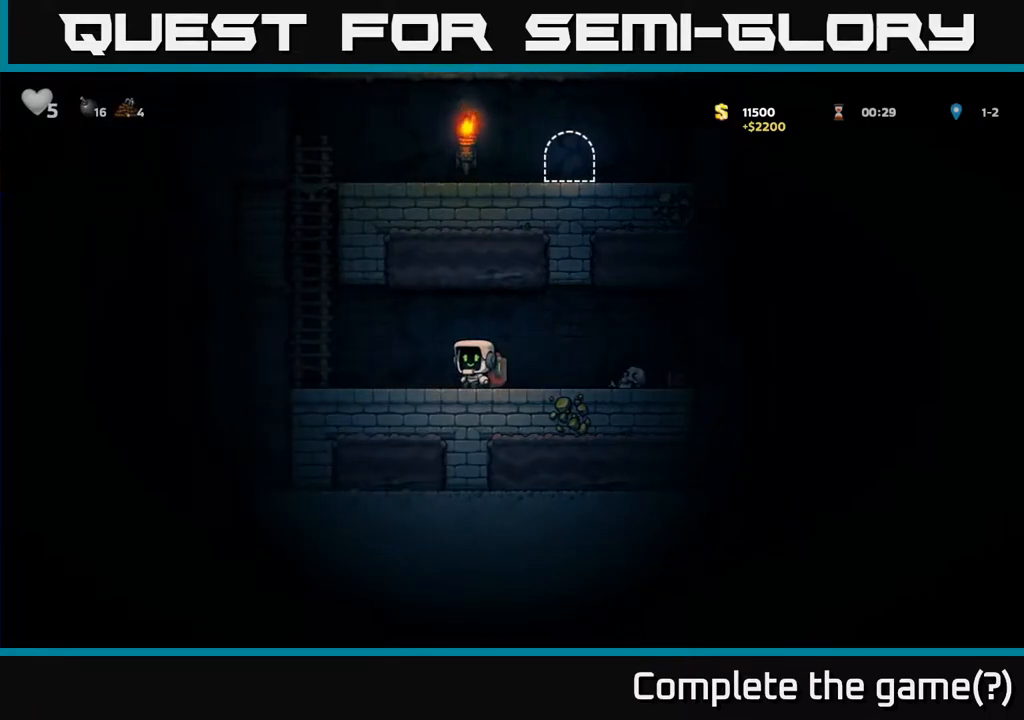
{"buttons": ["DPAD_UP"], "left_stick": "center", "right_stick": "center", "events": [[200, "A", "down"], [317, "DPAD_UP", "down"], [333, "DPAD_LEFT", "up"], [383, "A", "up"]]}
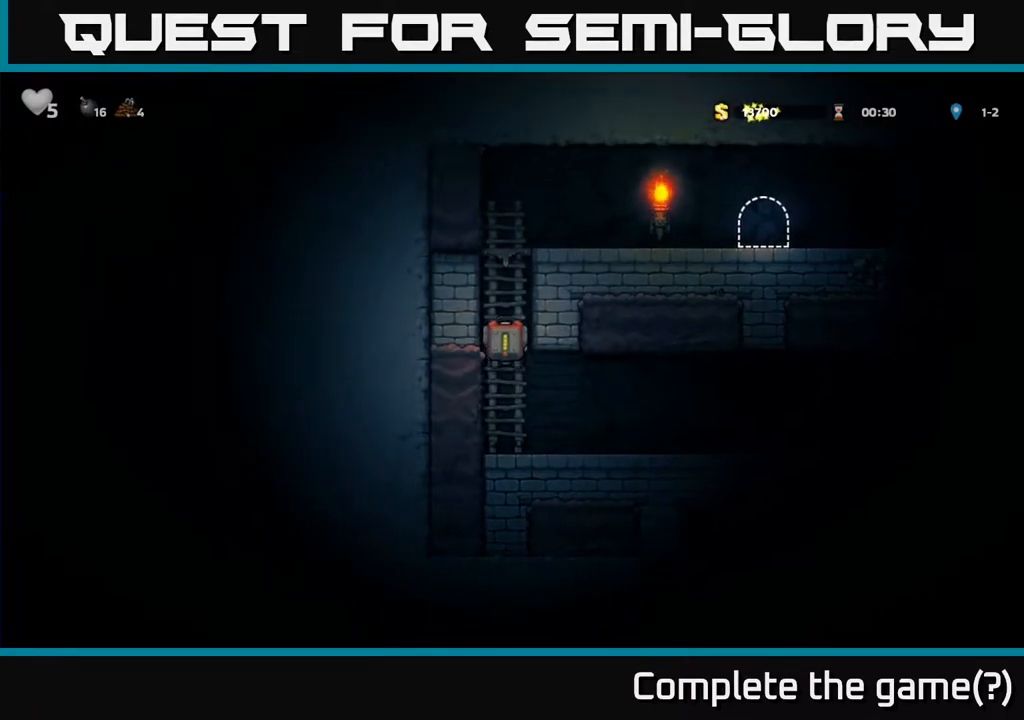
{"buttons": ["DPAD_RIGHT"], "left_stick": "center", "right_stick": "center", "events": [[267, "DPAD_UP", "up"], [283, "DPAD_RIGHT", "down"], [300, "A", "down"], [483, "A", "up"]]}
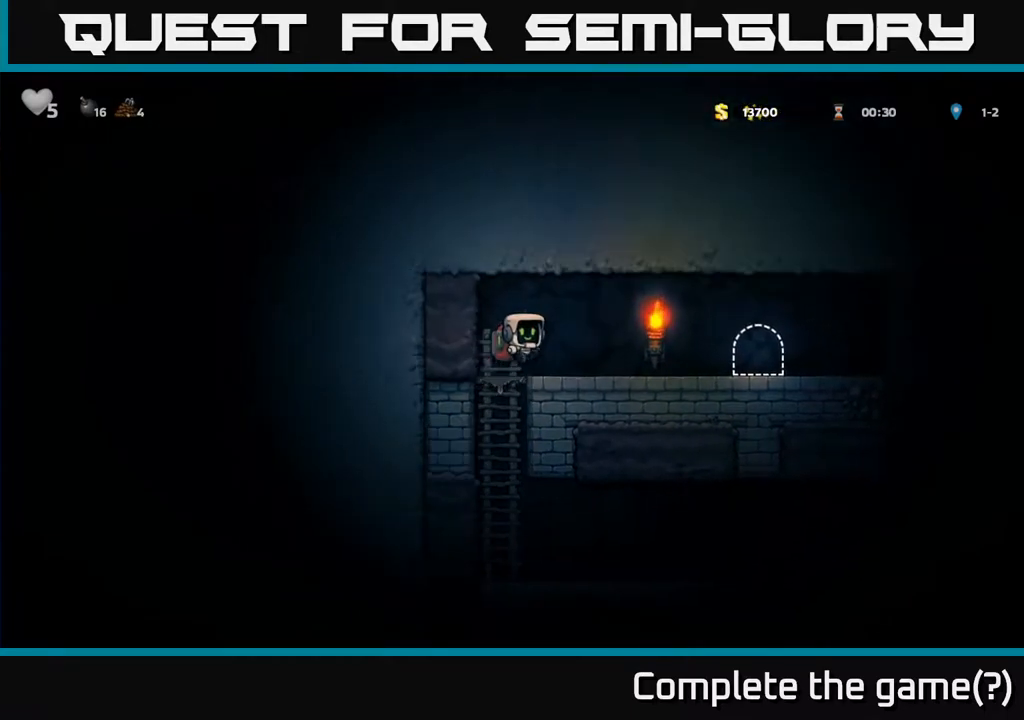
{"buttons": [], "left_stick": "center", "right_stick": "center", "events": [[450, "DPAD_RIGHT", "up"]]}
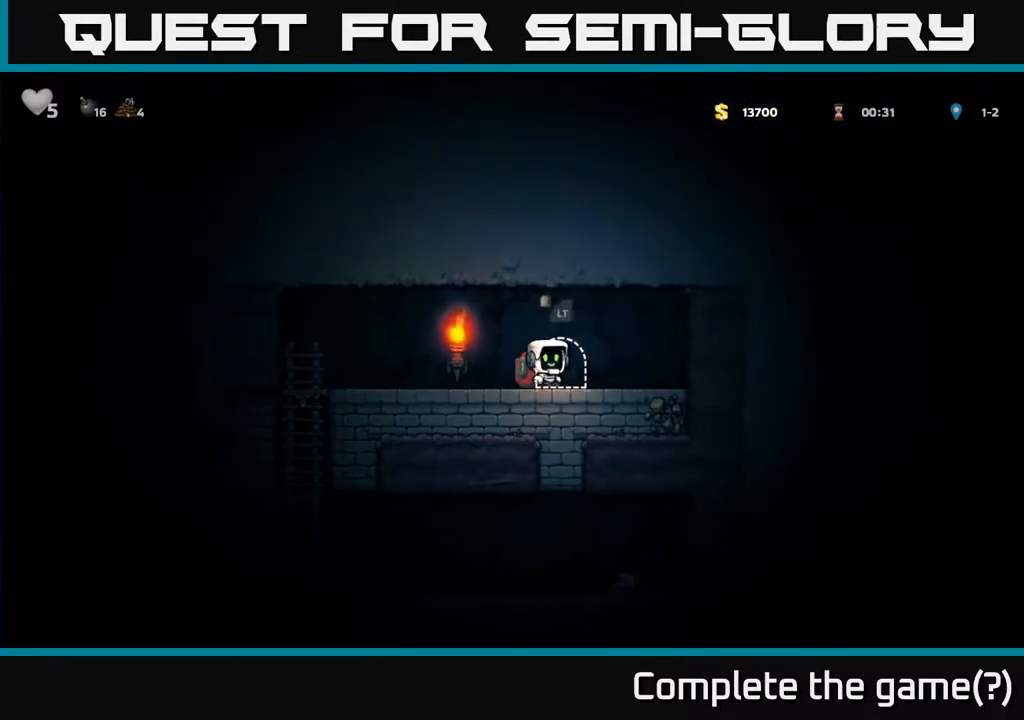
{"buttons": ["L2"], "left_stick": "center", "right_stick": "center", "events": [[17, "L2", "down"], [100, "L2", "up"], [200, "L2", "down"], [283, "L2", "up"], [417, "L2", "down"]]}
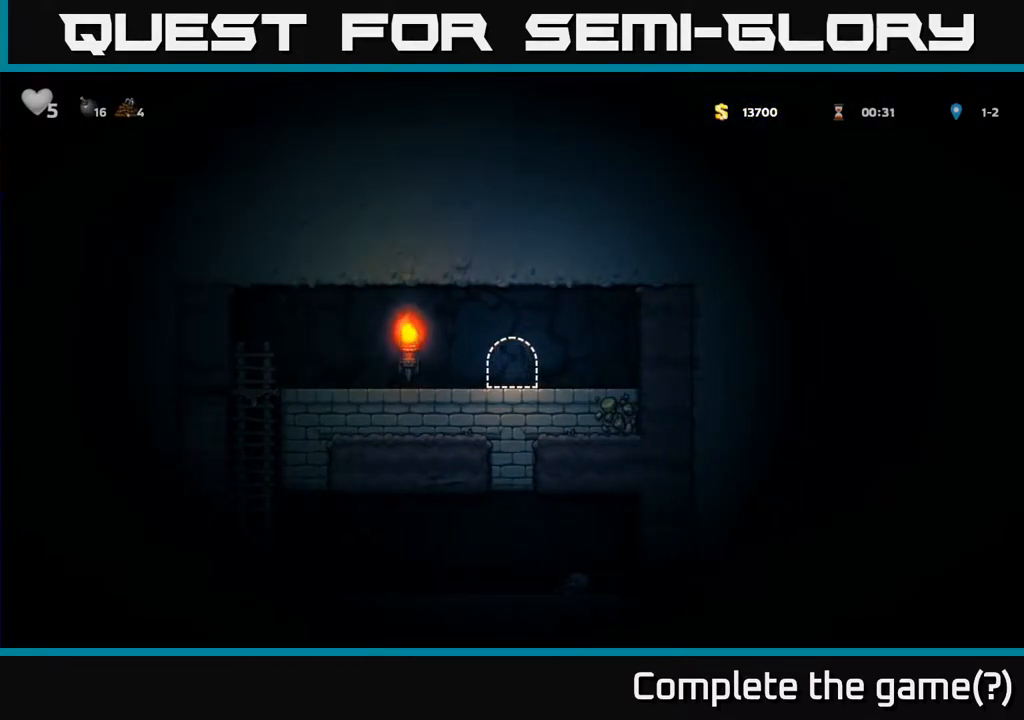
{"buttons": [], "left_stick": "center", "right_stick": "center", "events": [[17, "L2", "up"]]}
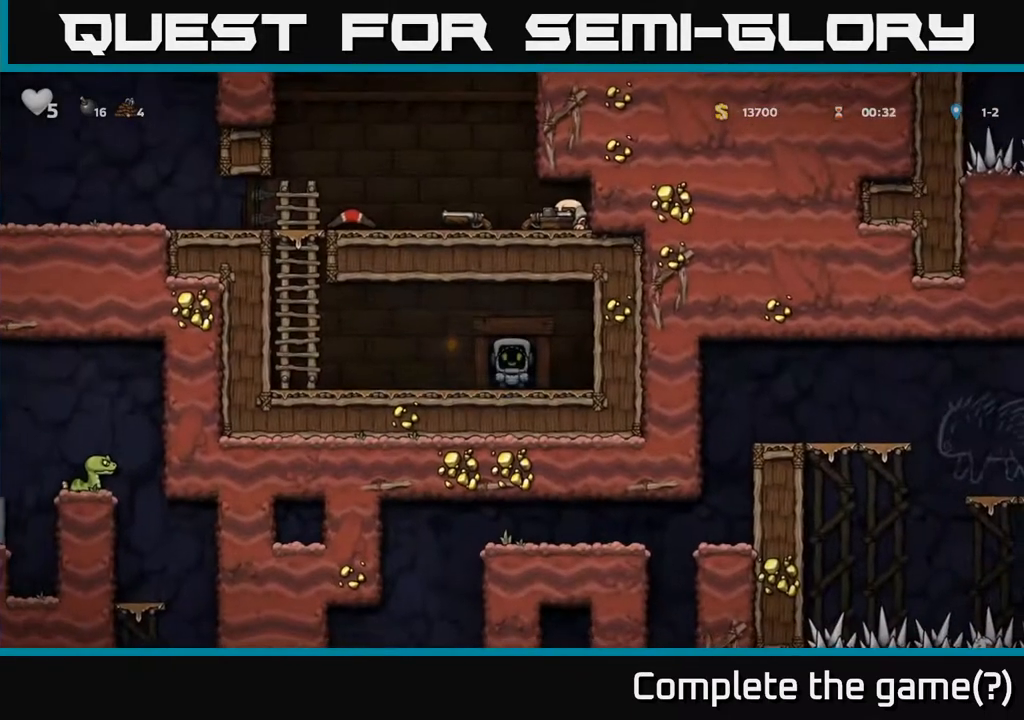
{"buttons": ["DPAD_LEFT"], "left_stick": "center", "right_stick": "center", "events": [[200, "DPAD_LEFT", "down"]]}
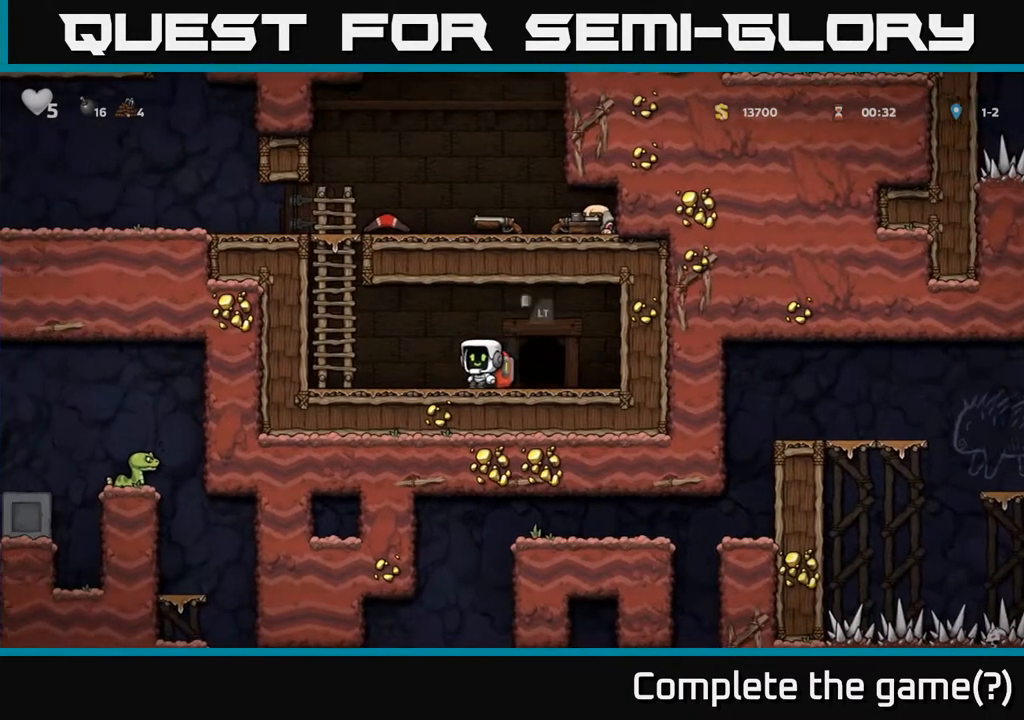
{"buttons": ["DPAD_UP"], "left_stick": "center", "right_stick": "center", "events": [[50, "A", "down"], [267, "A", "up"], [350, "DPAD_LEFT", "up"], [367, "DPAD_UP", "down"]]}